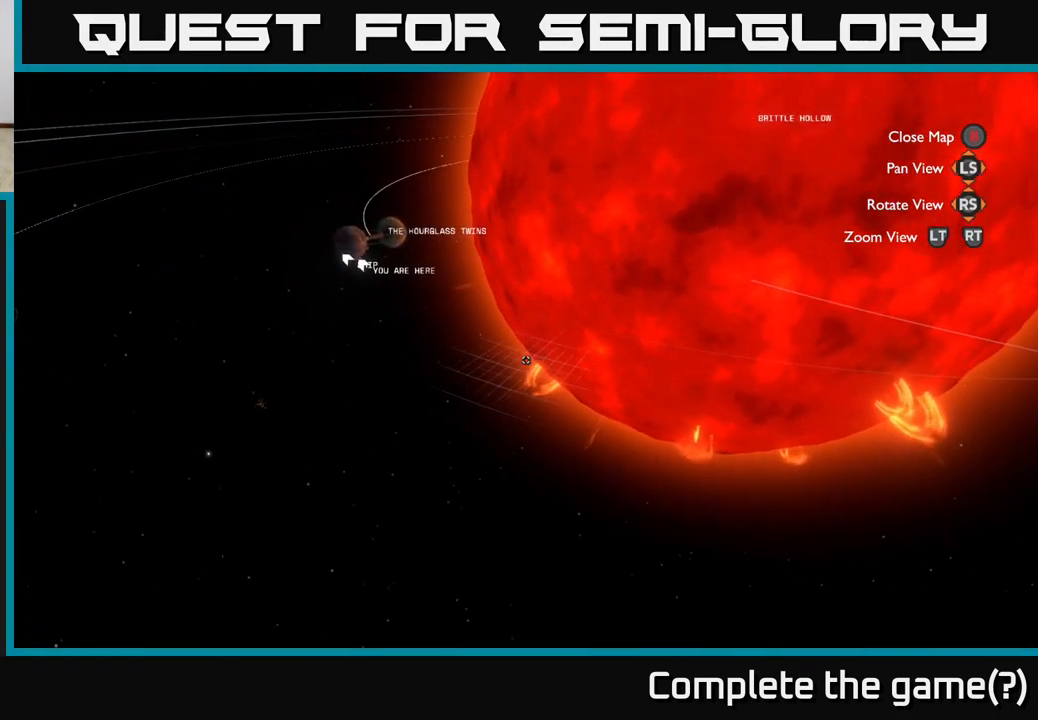
Gameplay with a controller (Xbox layout); each line is a JSON object with the inputs held at the frame after it. "events" lists button and stick changes between this image and that frame as [ms after this image, input, new state], when the widget could be followed in between.
{"buttons": [], "left_stick": "center", "right_stick": "center", "events": []}
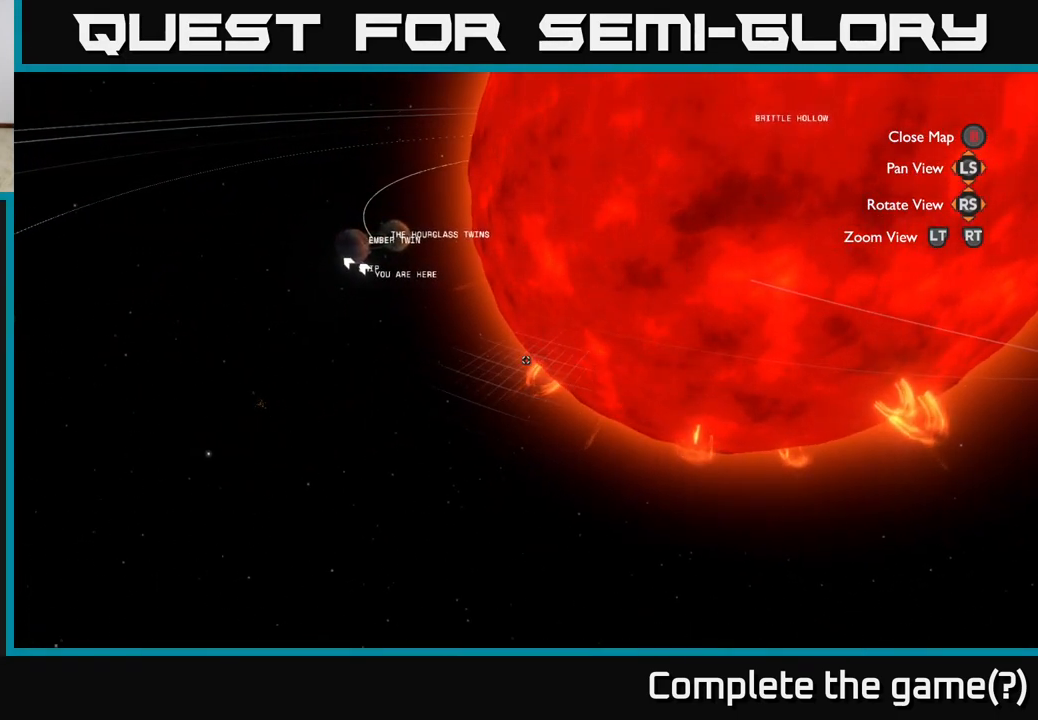
{"buttons": [], "left_stick": "center", "right_stick": "center", "events": []}
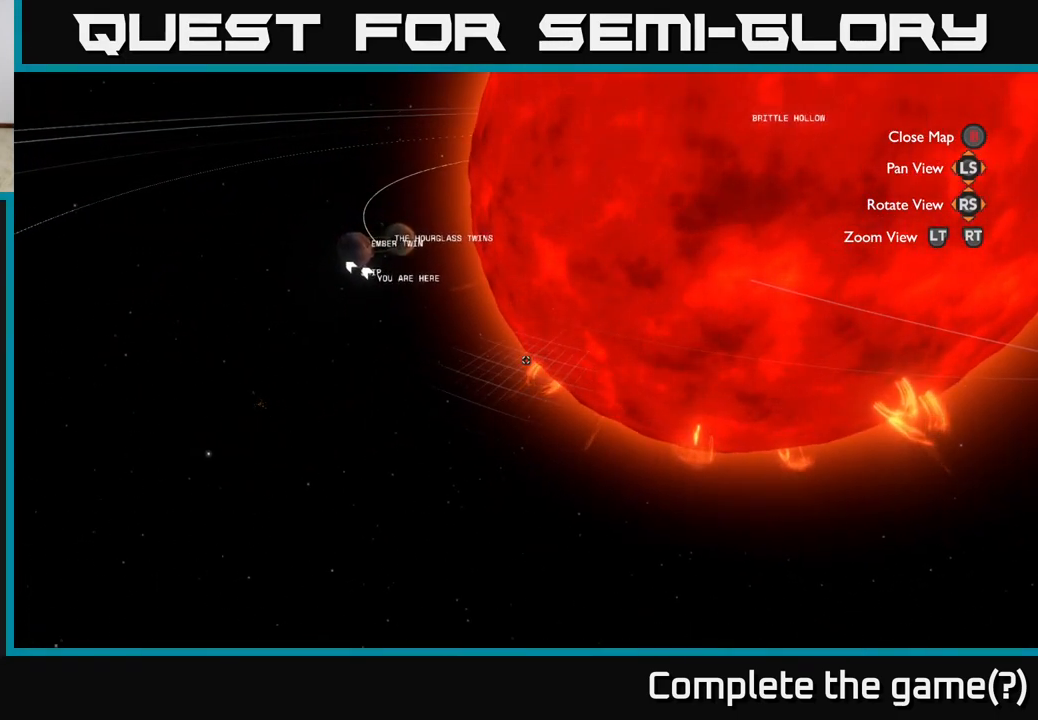
{"buttons": [], "left_stick": "right", "right_stick": "left", "events": [[367, "right_stick", "left"], [500, "left_stick", "right"]]}
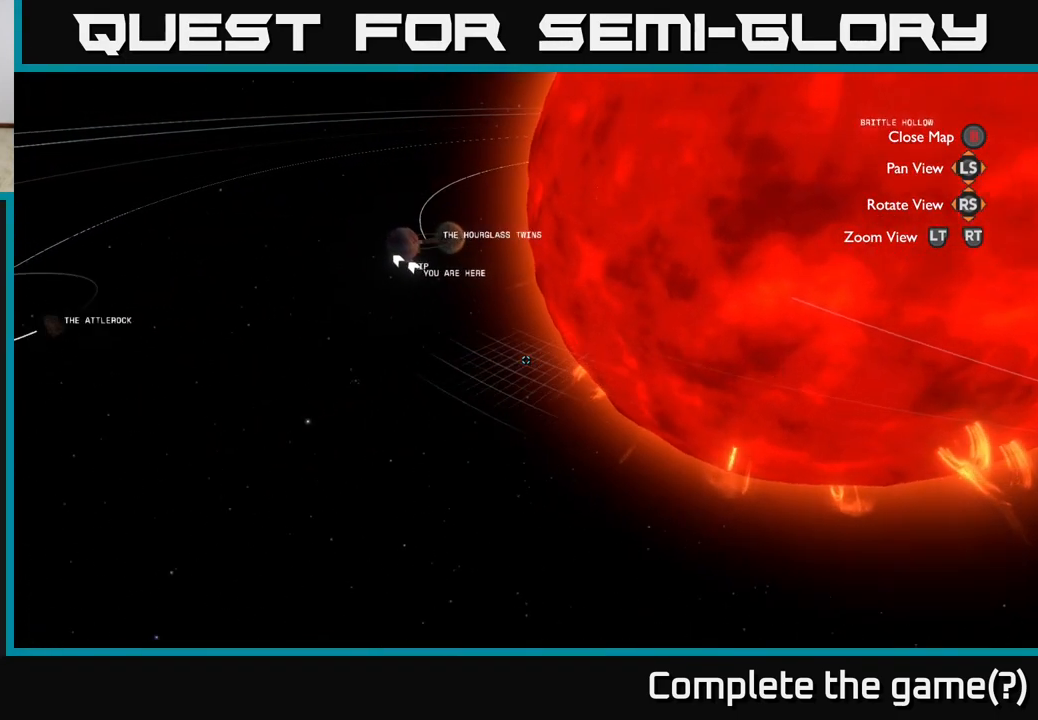
{"buttons": [], "left_stick": "center", "right_stick": "center", "events": [[117, "right_stick", "center"], [200, "left_stick", "center"]]}
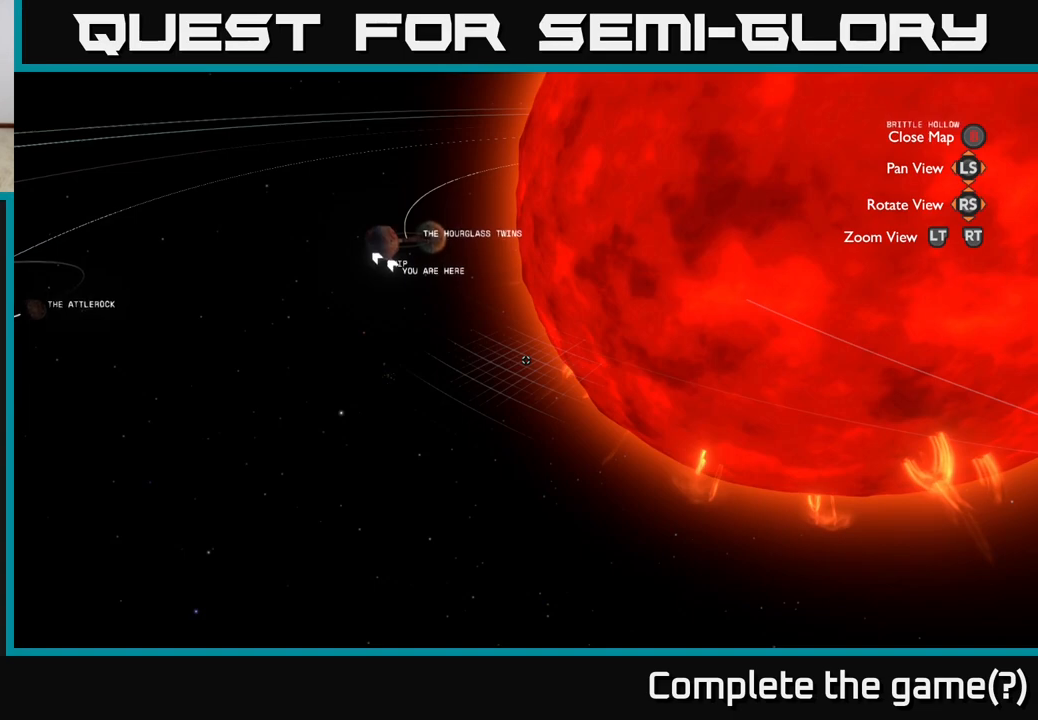
{"buttons": [], "left_stick": "center", "right_stick": "center", "events": [[217, "right_stick", "left"], [250, "left_stick", "right"], [467, "right_stick", "center"], [483, "left_stick", "center"]]}
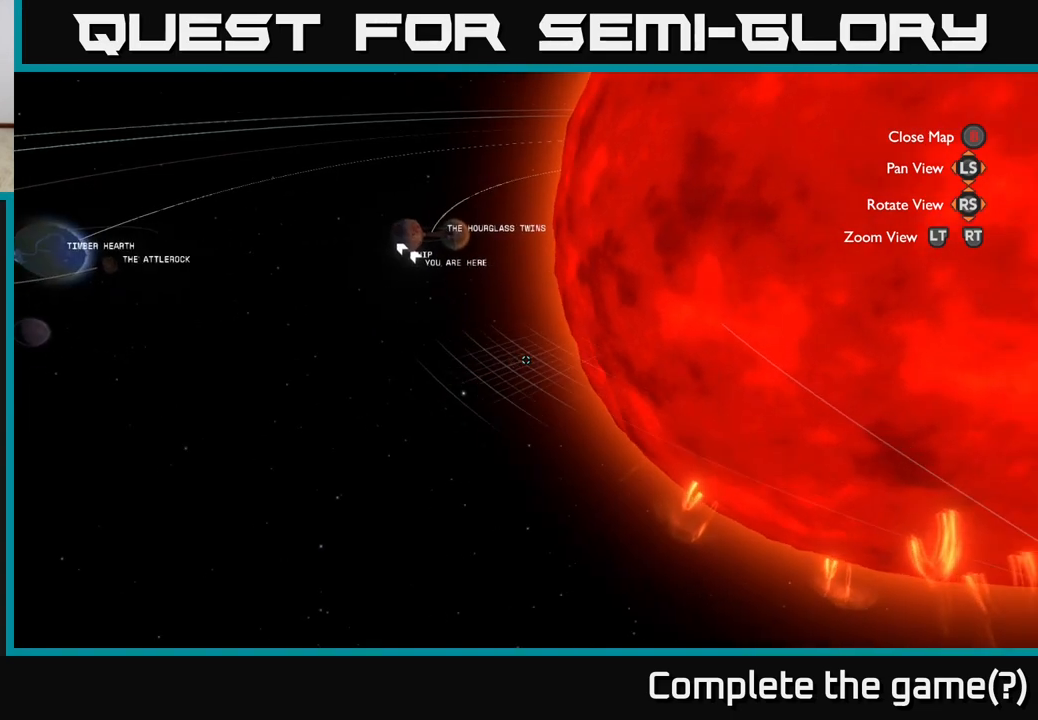
{"buttons": [], "left_stick": "center", "right_stick": "center", "events": []}
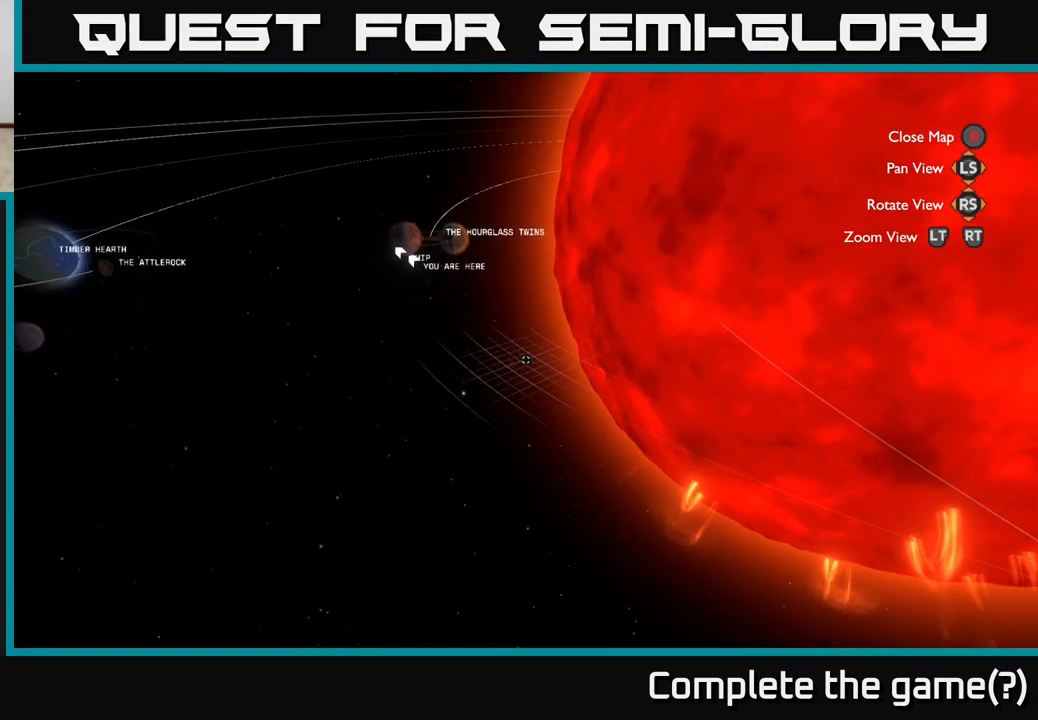
{"buttons": [], "left_stick": "center", "right_stick": "center", "events": []}
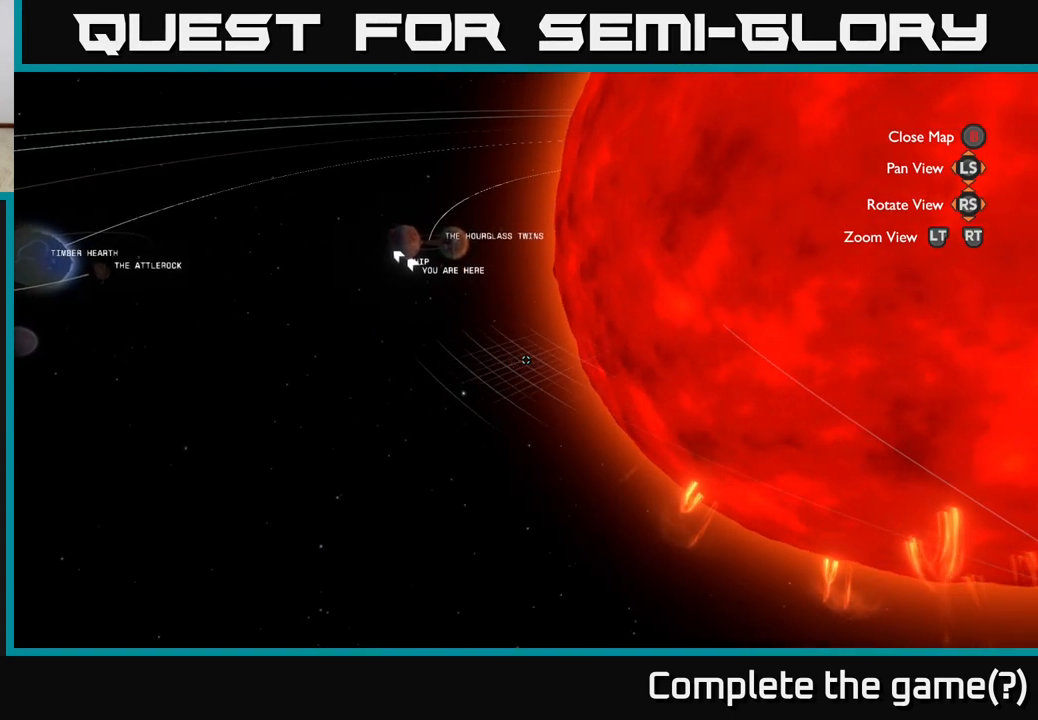
{"buttons": [], "left_stick": "center", "right_stick": "center", "events": [[217, "SELECT", "down"], [333, "SELECT", "up"]]}
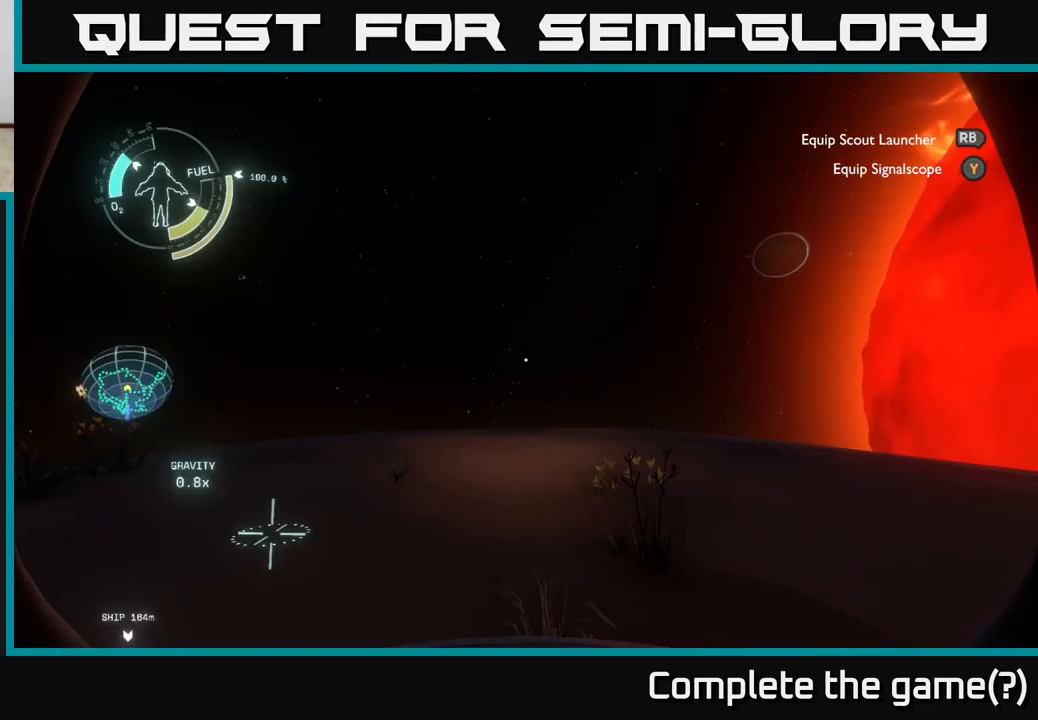
{"buttons": [], "left_stick": "center", "right_stick": "down-right", "events": [[67, "right_stick", "up"], [250, "right_stick", "right"], [450, "right_stick", "down-right"]]}
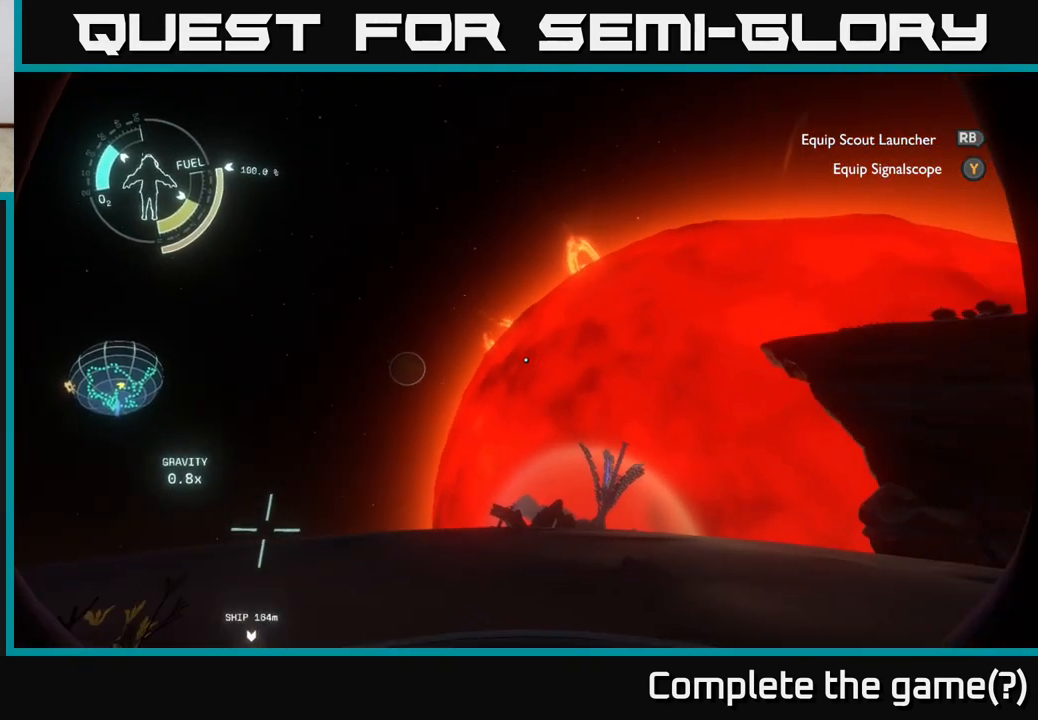
{"buttons": [], "left_stick": "up-left", "right_stick": "center", "events": [[17, "left_stick", "left"], [283, "right_stick", "center"], [433, "left_stick", "up-left"]]}
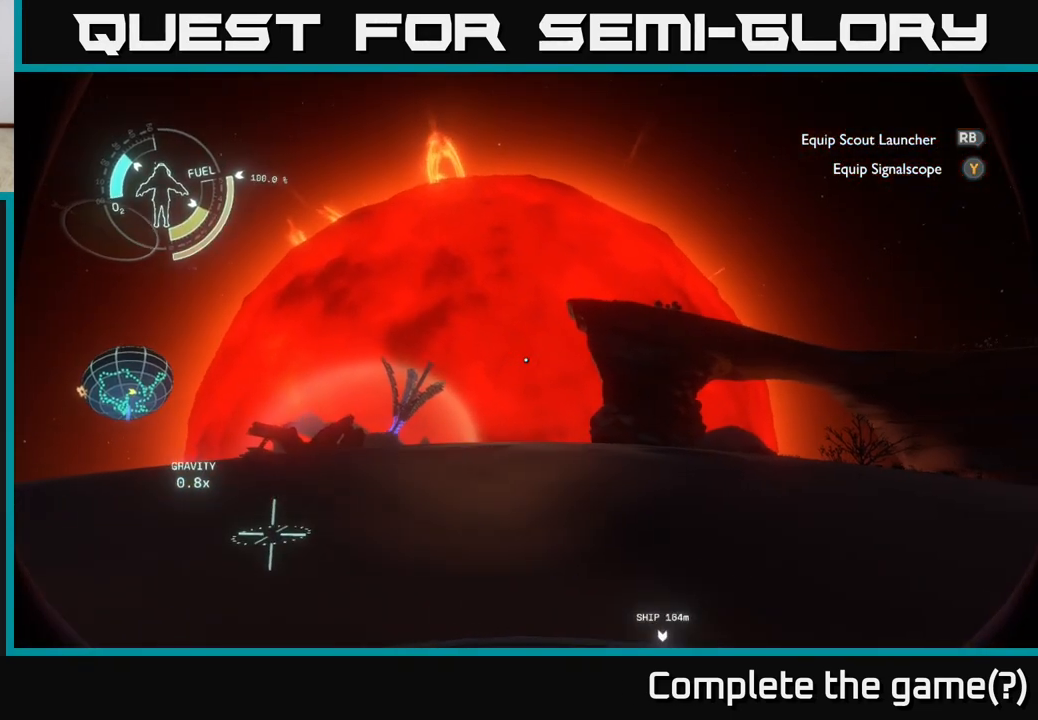
{"buttons": [], "left_stick": "up-left", "right_stick": "right", "events": [[83, "left_stick", "left"], [217, "left_stick", "up-left"], [383, "right_stick", "right"]]}
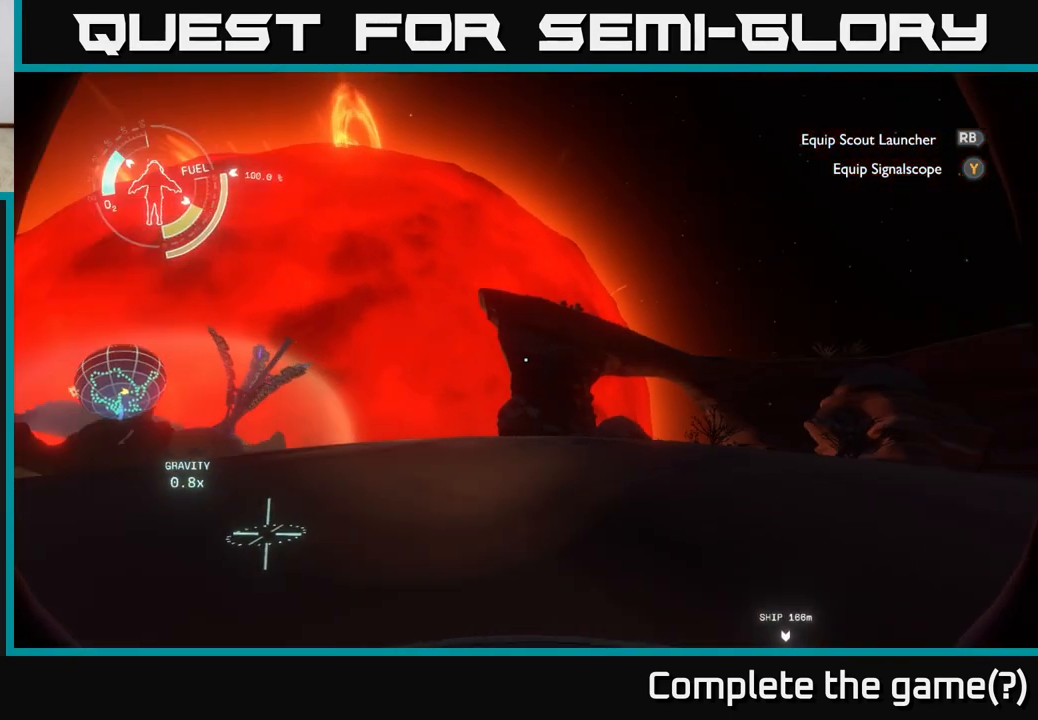
{"buttons": [], "left_stick": "up", "right_stick": "center", "events": [[50, "left_stick", "center"], [267, "right_stick", "down-right"], [350, "left_stick", "up"], [417, "right_stick", "center"]]}
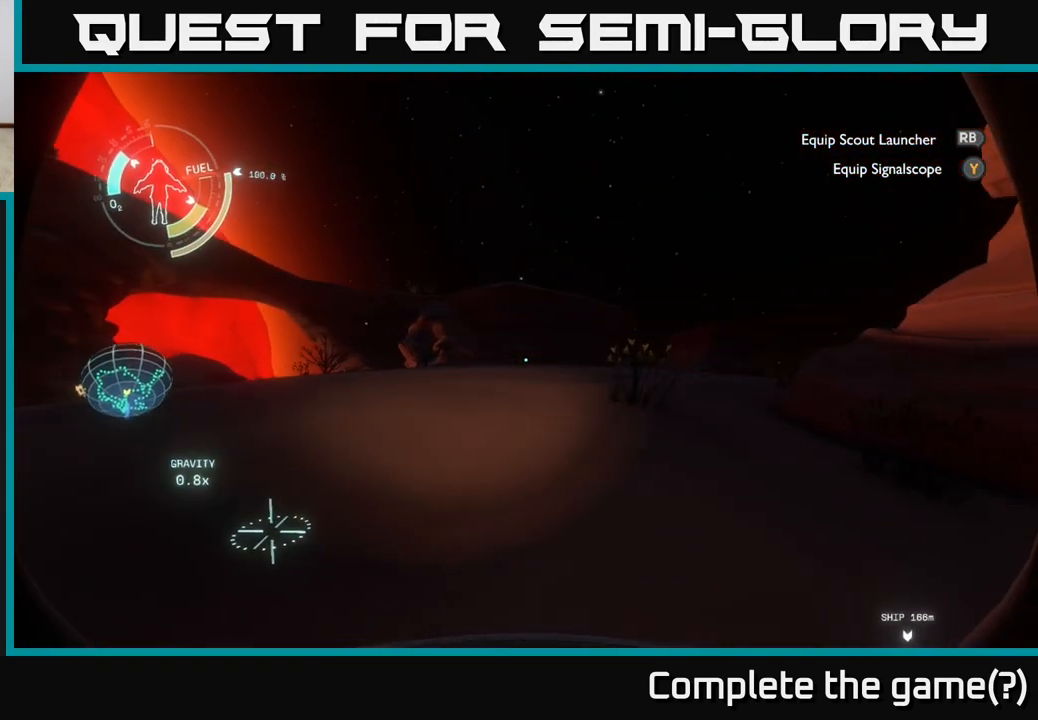
{"buttons": [], "left_stick": "up-right", "right_stick": "right", "events": [[283, "left_stick", "up-right"], [333, "right_stick", "right"]]}
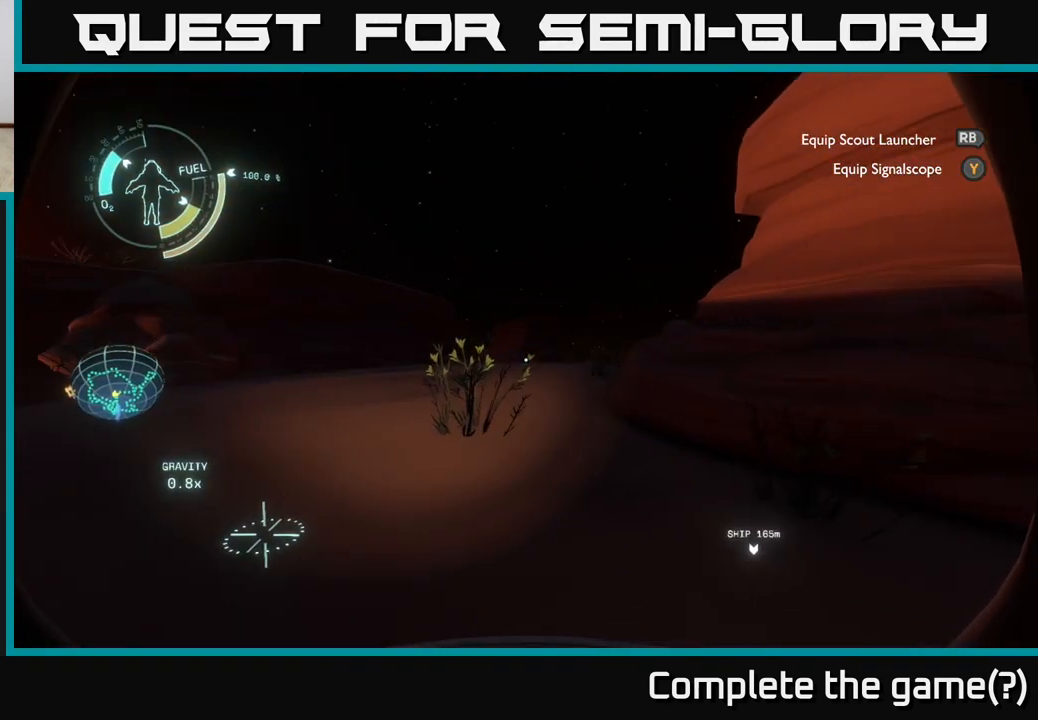
{"buttons": [], "left_stick": "up-left", "right_stick": "center", "events": [[33, "left_stick", "up-left"], [300, "right_stick", "center"]]}
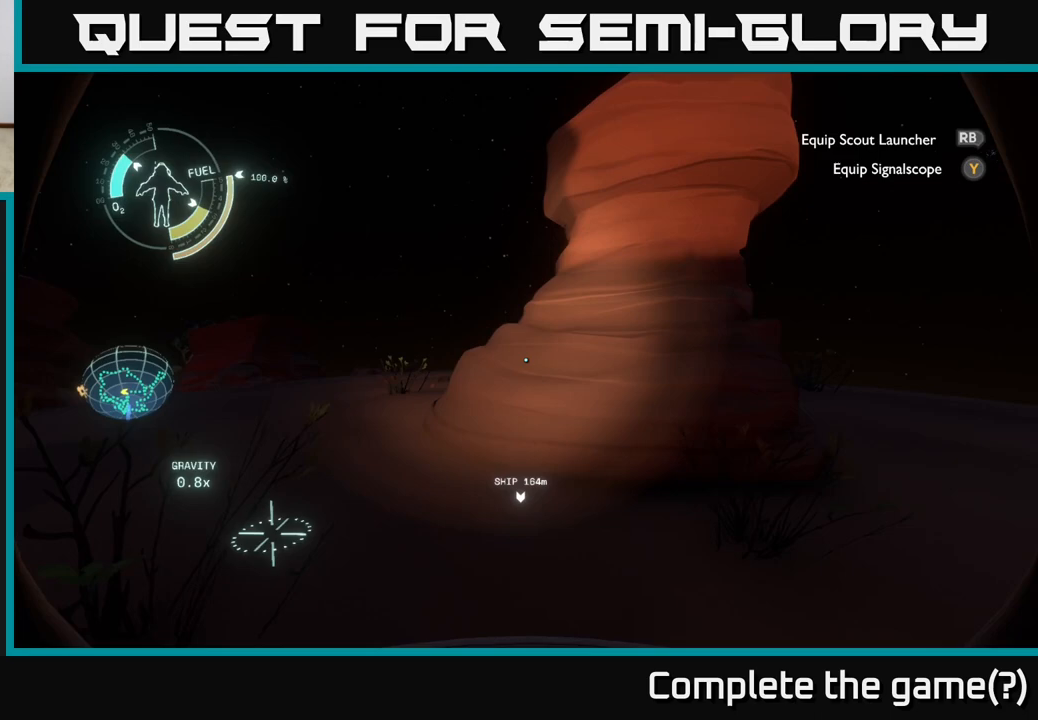
{"buttons": [], "left_stick": "up-left", "right_stick": "right", "events": [[50, "right_stick", "right"], [83, "left_stick", "left"], [233, "right_stick", "center"], [283, "left_stick", "up-left"], [500, "right_stick", "right"]]}
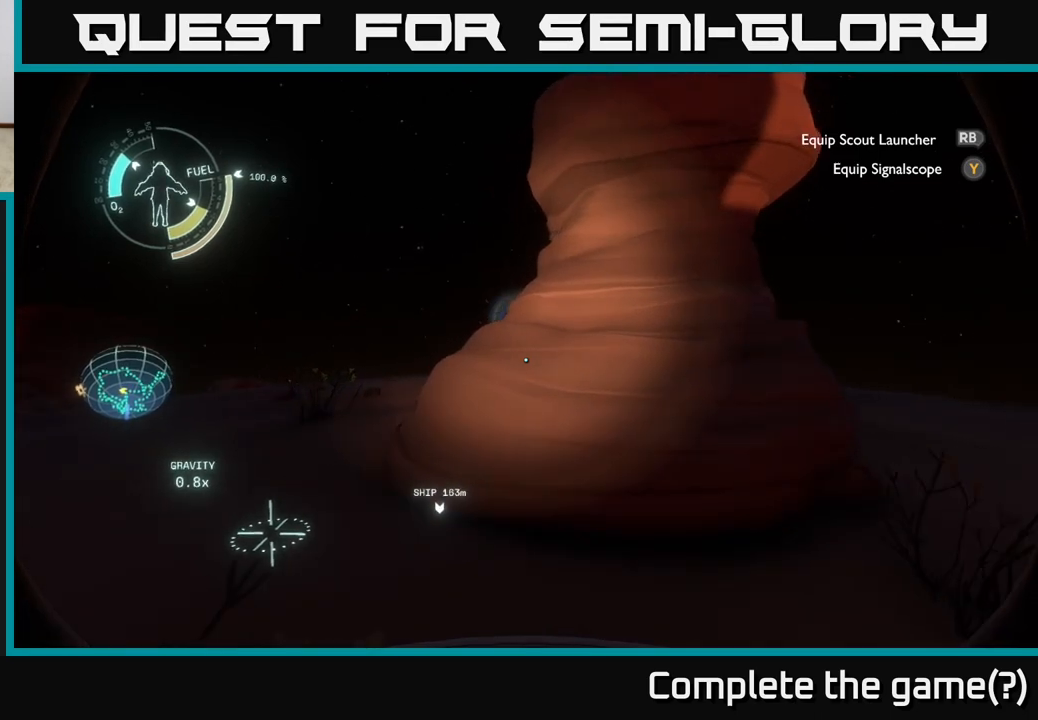
{"buttons": [], "left_stick": "left", "right_stick": "right", "events": [[100, "left_stick", "left"], [283, "right_stick", "center"], [450, "right_stick", "right"]]}
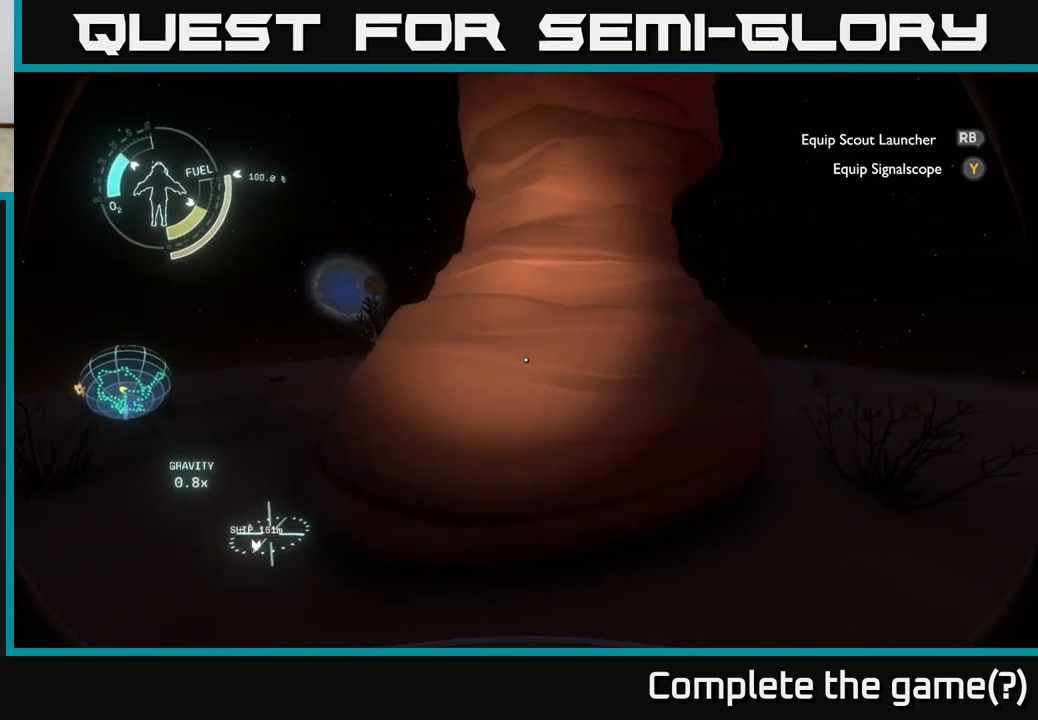
{"buttons": [], "left_stick": "up-left", "right_stick": "up-left", "events": [[100, "right_stick", "center"], [367, "left_stick", "up-left"], [367, "right_stick", "up-left"]]}
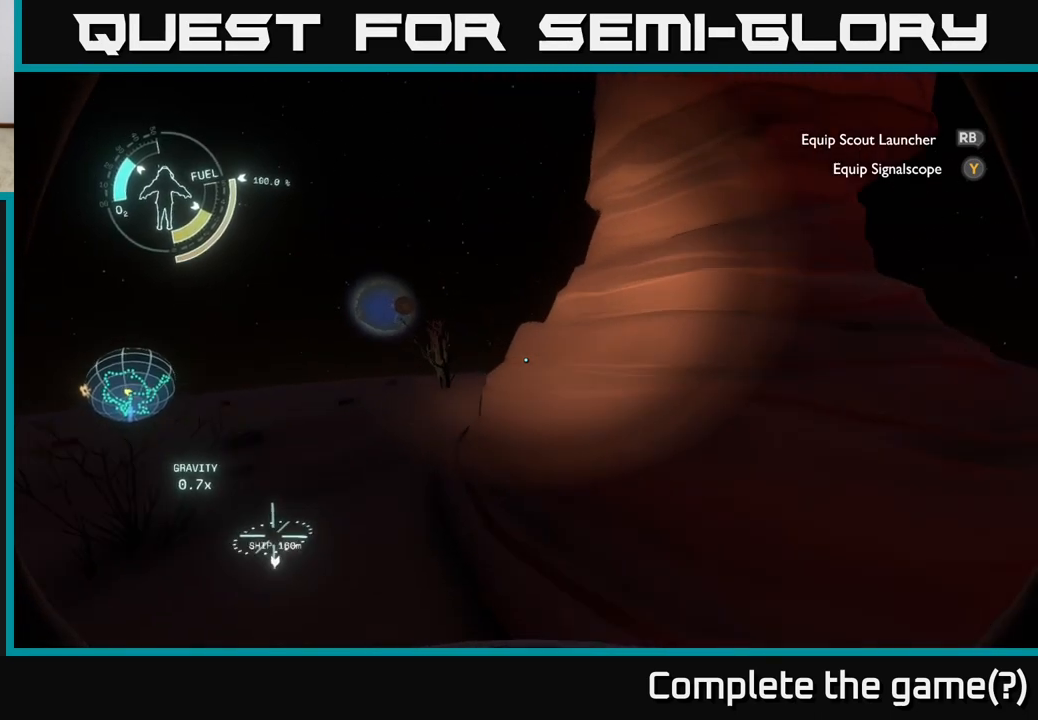
{"buttons": [], "left_stick": "up", "right_stick": "center", "events": [[217, "left_stick", "up"], [233, "right_stick", "center"]]}
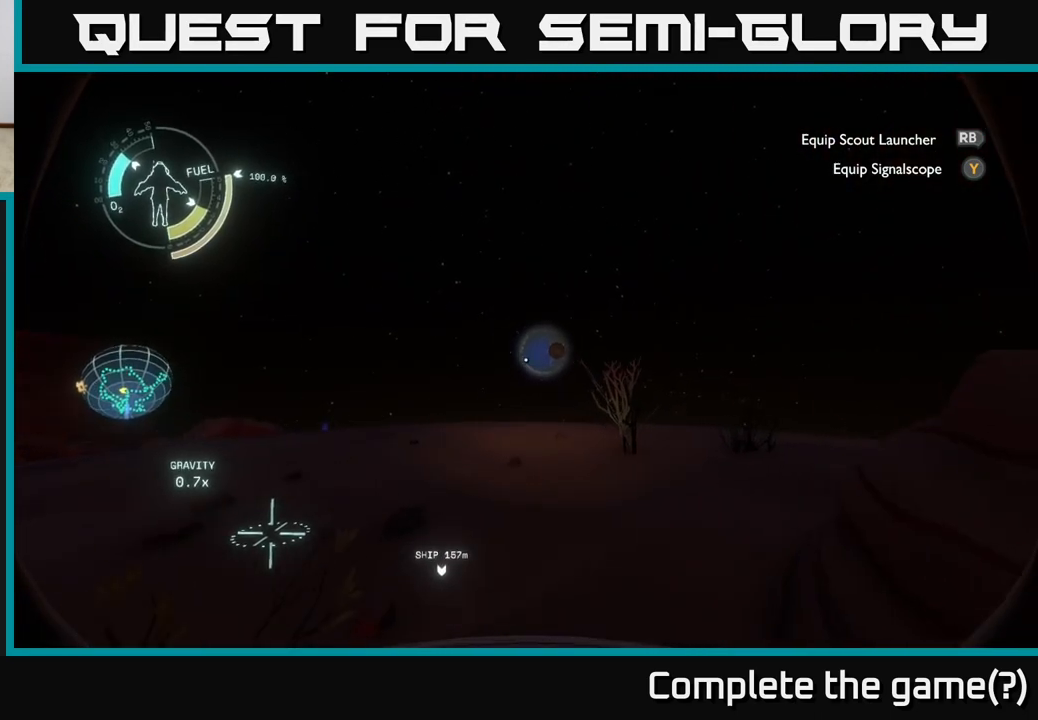
{"buttons": [], "left_stick": "up-left", "right_stick": "center", "events": [[50, "left_stick", "up-left"], [100, "right_stick", "right"], [167, "left_stick", "left"], [200, "right_stick", "down-right"], [383, "right_stick", "center"], [483, "left_stick", "up-left"]]}
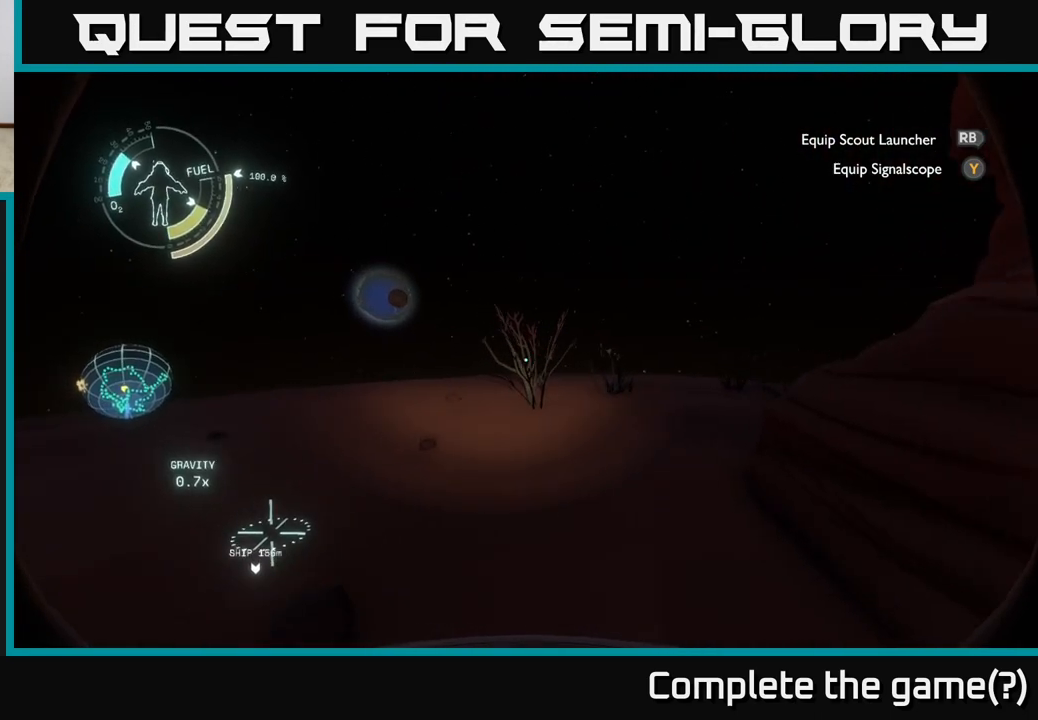
{"buttons": [], "left_stick": "up", "right_stick": "center", "events": [[17, "right_stick", "left"], [167, "left_stick", "up"], [317, "right_stick", "center"]]}
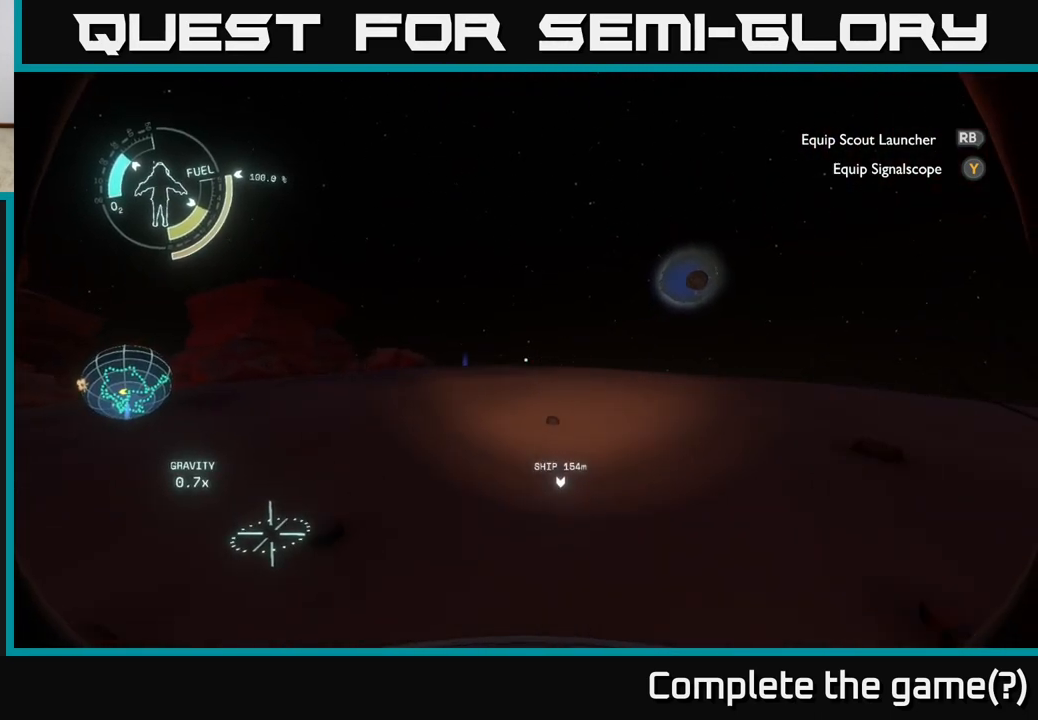
{"buttons": [], "left_stick": "up", "right_stick": "left", "events": [[383, "right_stick", "left"]]}
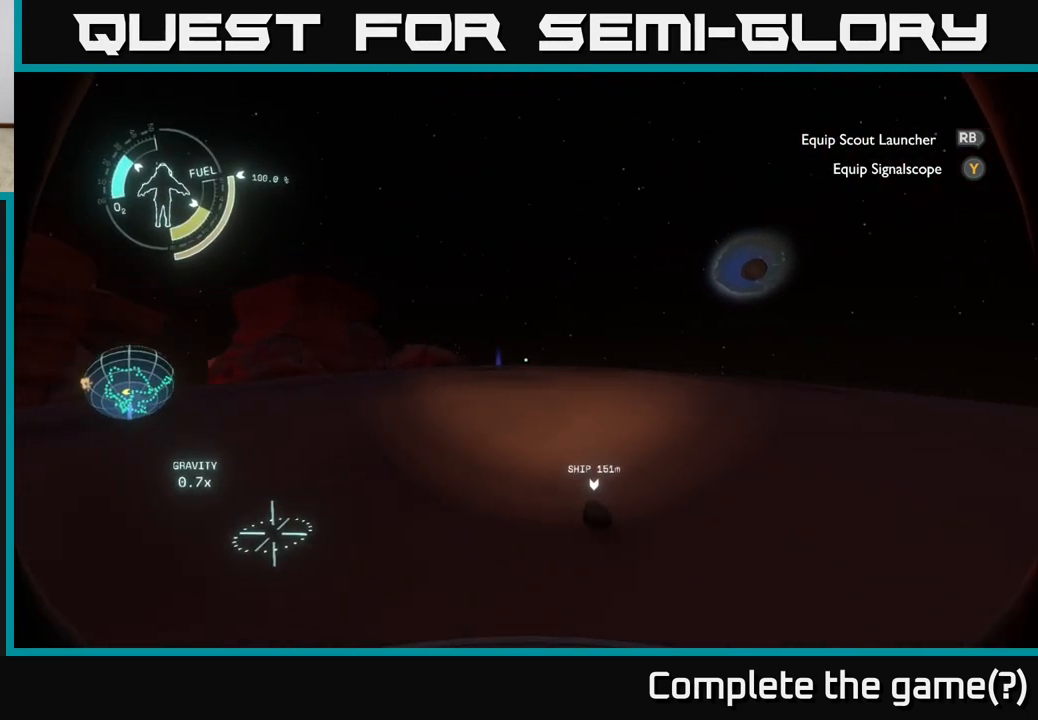
{"buttons": [], "left_stick": "up", "right_stick": "center", "events": [[33, "right_stick", "center"]]}
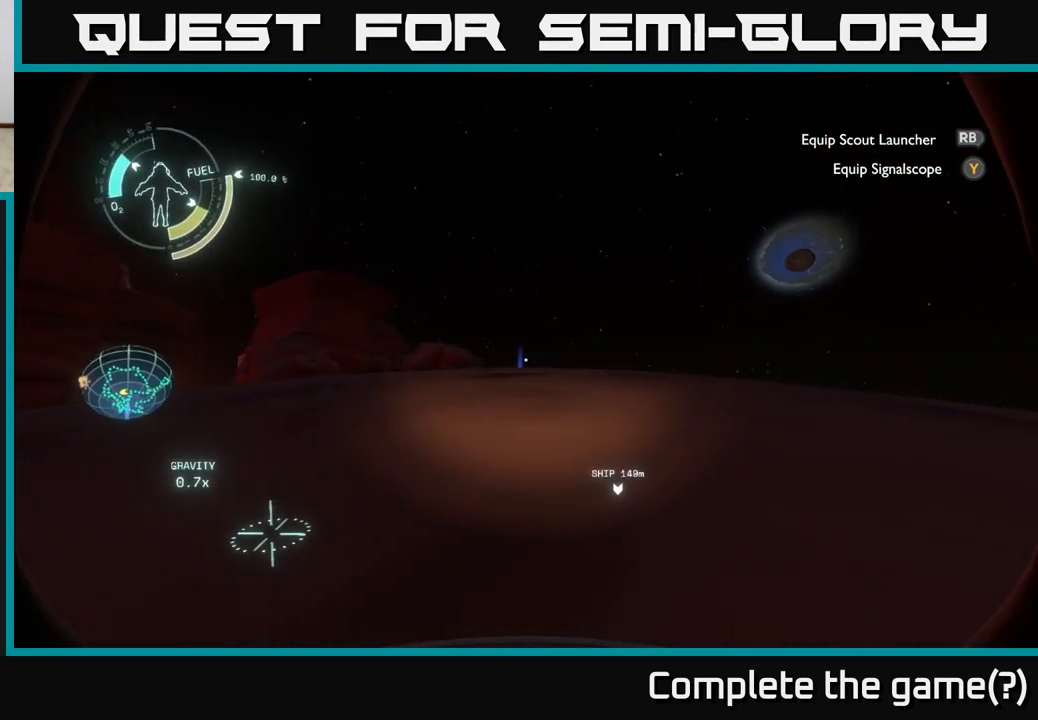
{"buttons": [], "left_stick": "up", "right_stick": "center", "events": []}
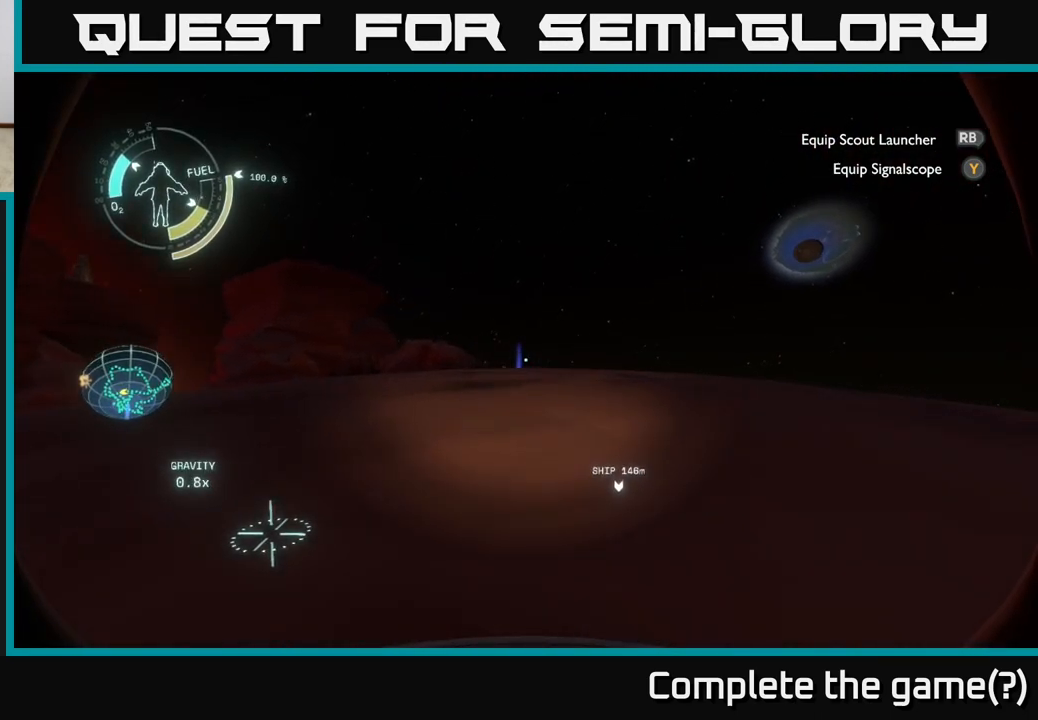
{"buttons": [], "left_stick": "up", "right_stick": "left", "events": [[433, "right_stick", "left"]]}
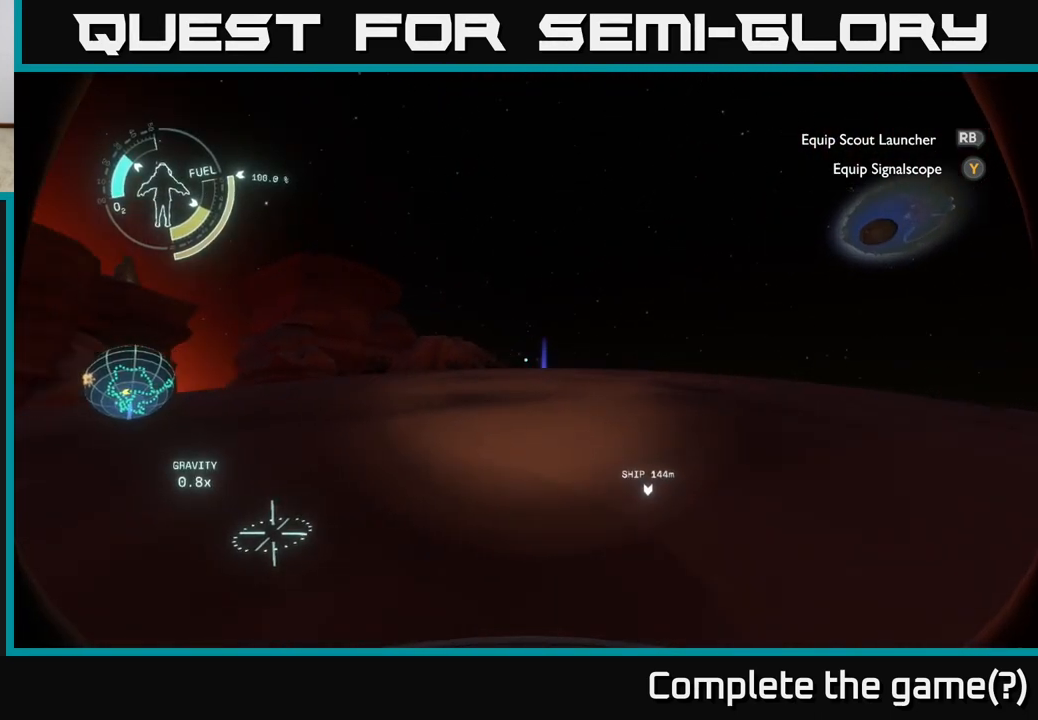
{"buttons": [], "left_stick": "up-right", "right_stick": "left", "events": [[100, "left_stick", "up-right"]]}
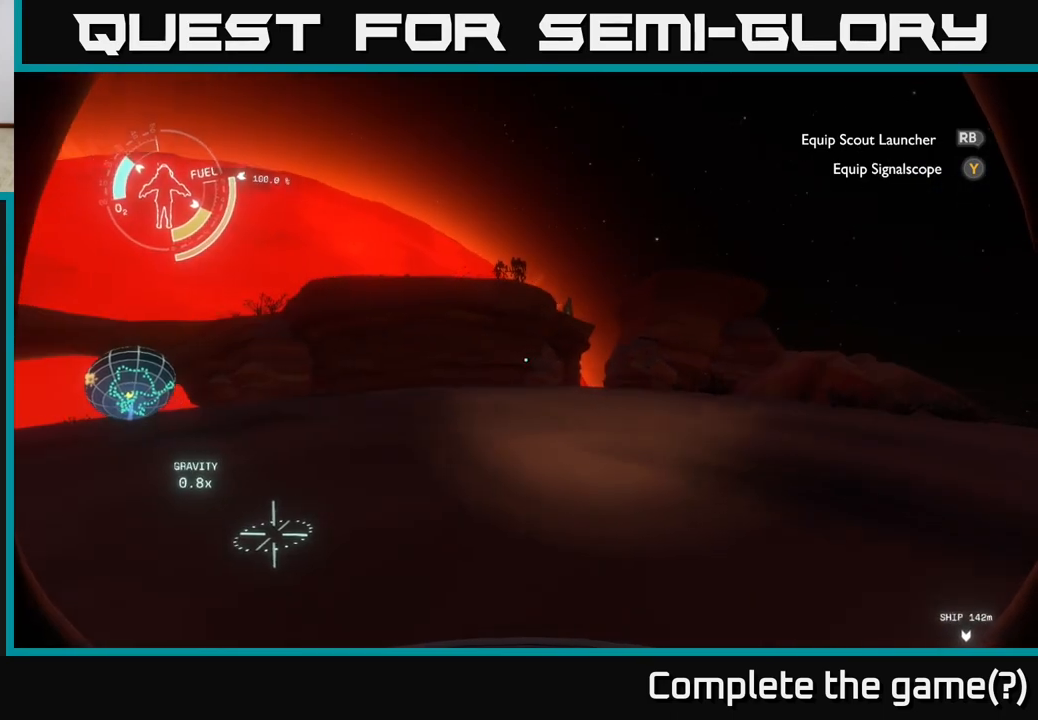
{"buttons": [], "left_stick": "up-right", "right_stick": "center", "events": [[17, "right_stick", "center"]]}
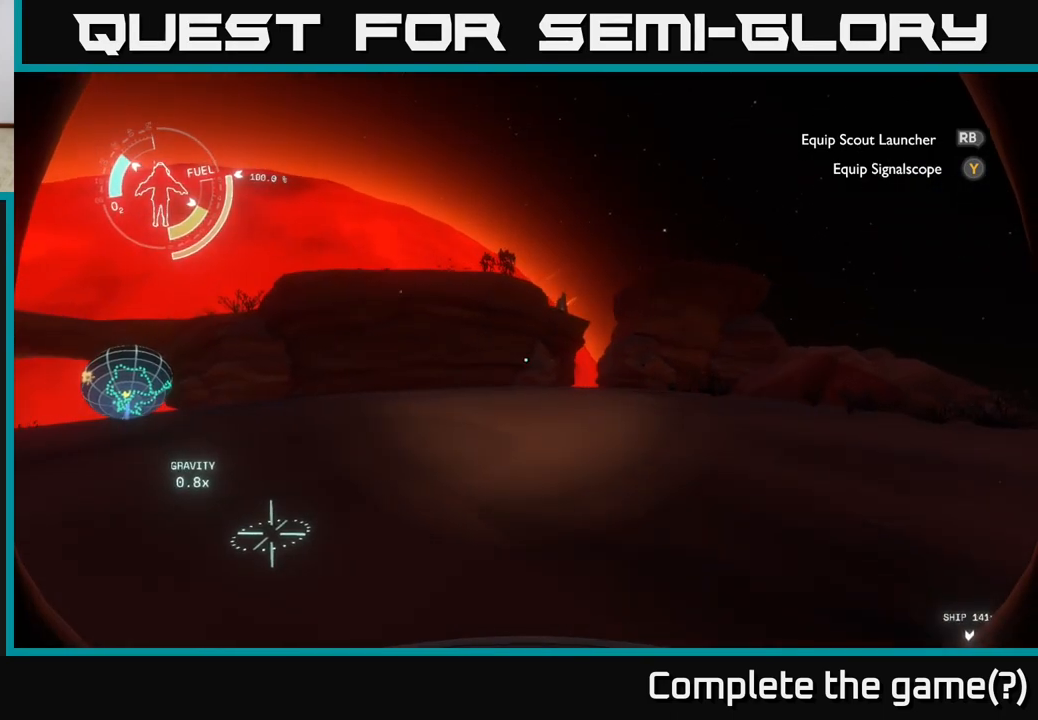
{"buttons": [], "left_stick": "up-right", "right_stick": "center", "events": []}
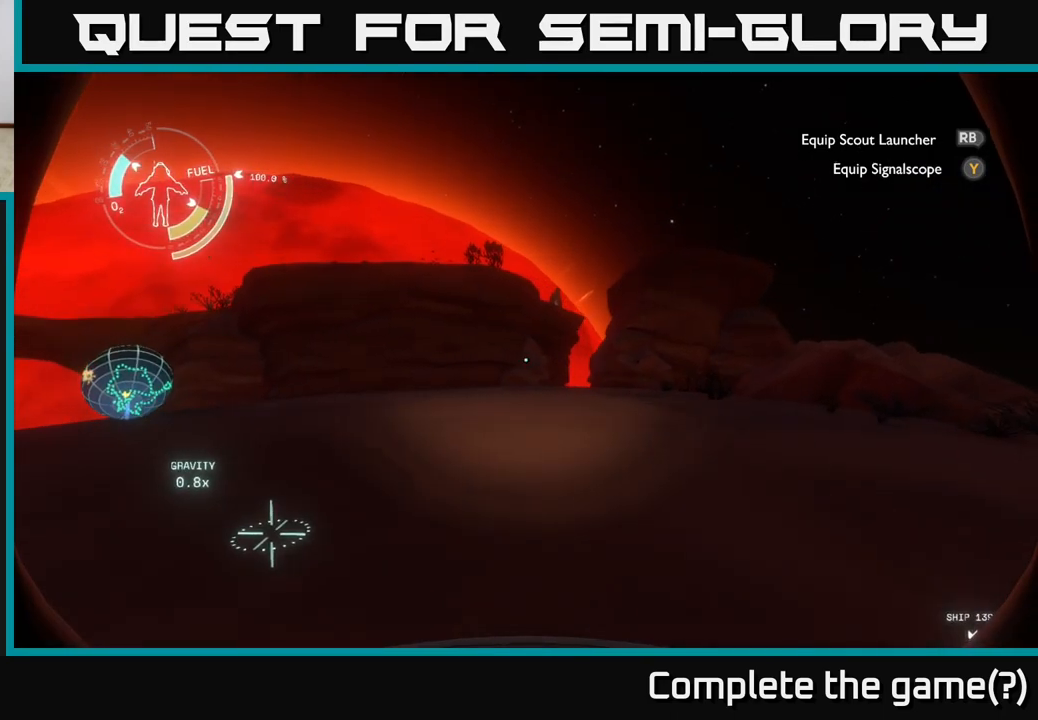
{"buttons": [], "left_stick": "up", "right_stick": "down-right", "events": [[383, "right_stick", "down-right"], [417, "left_stick", "up"]]}
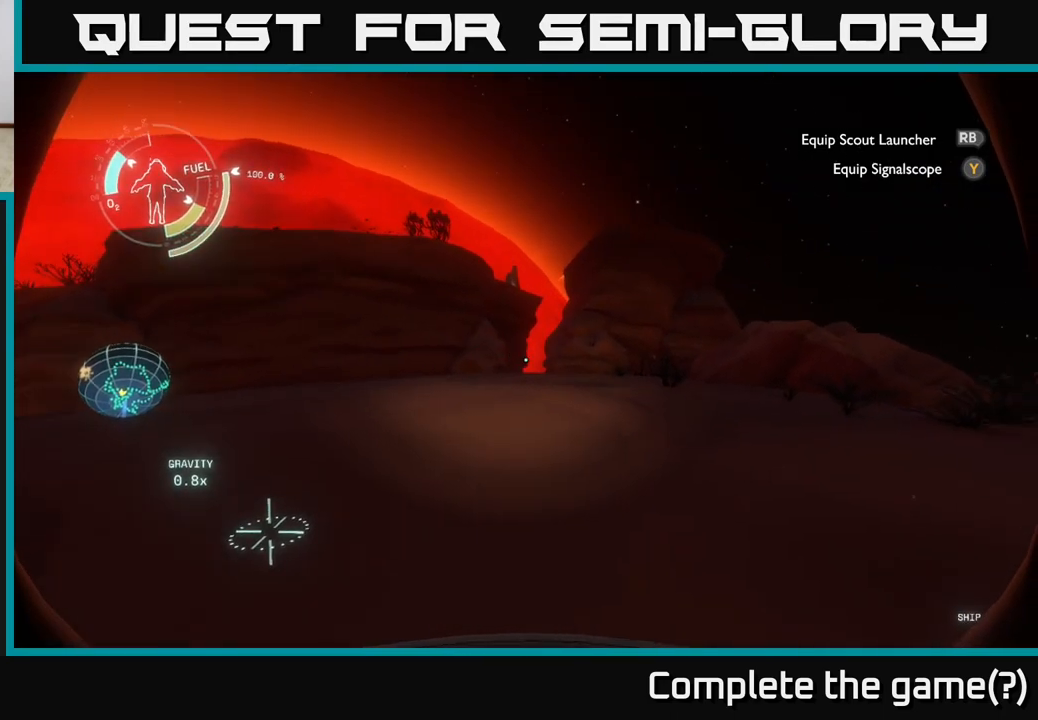
{"buttons": [], "left_stick": "up", "right_stick": "center", "events": [[217, "right_stick", "center"]]}
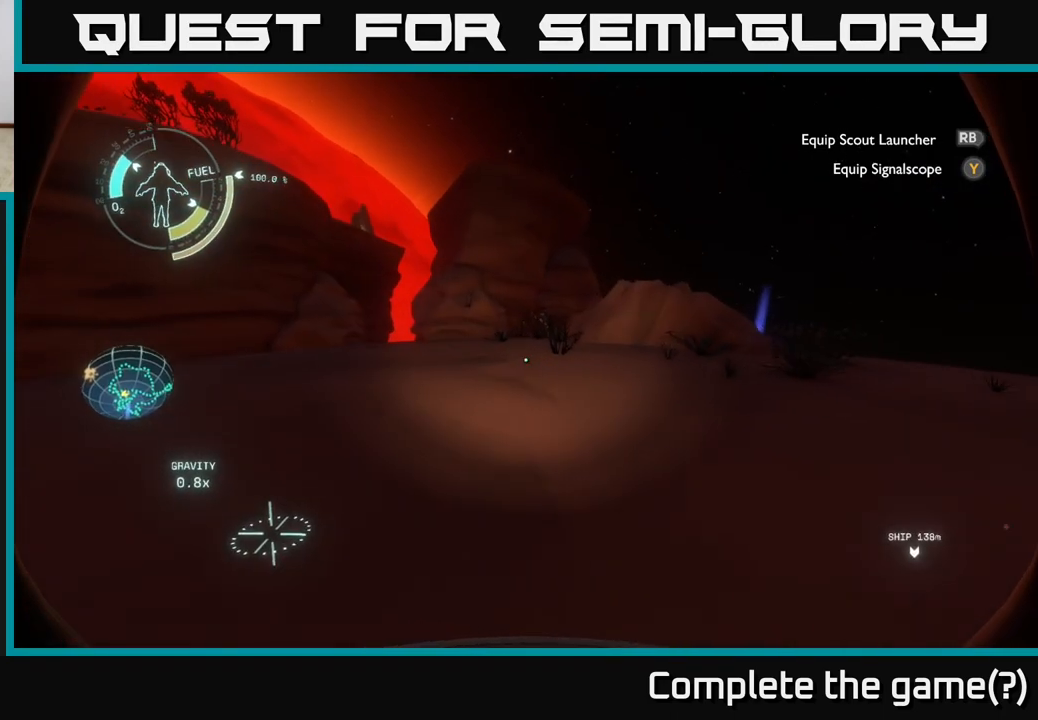
{"buttons": [], "left_stick": "up", "right_stick": "center", "events": []}